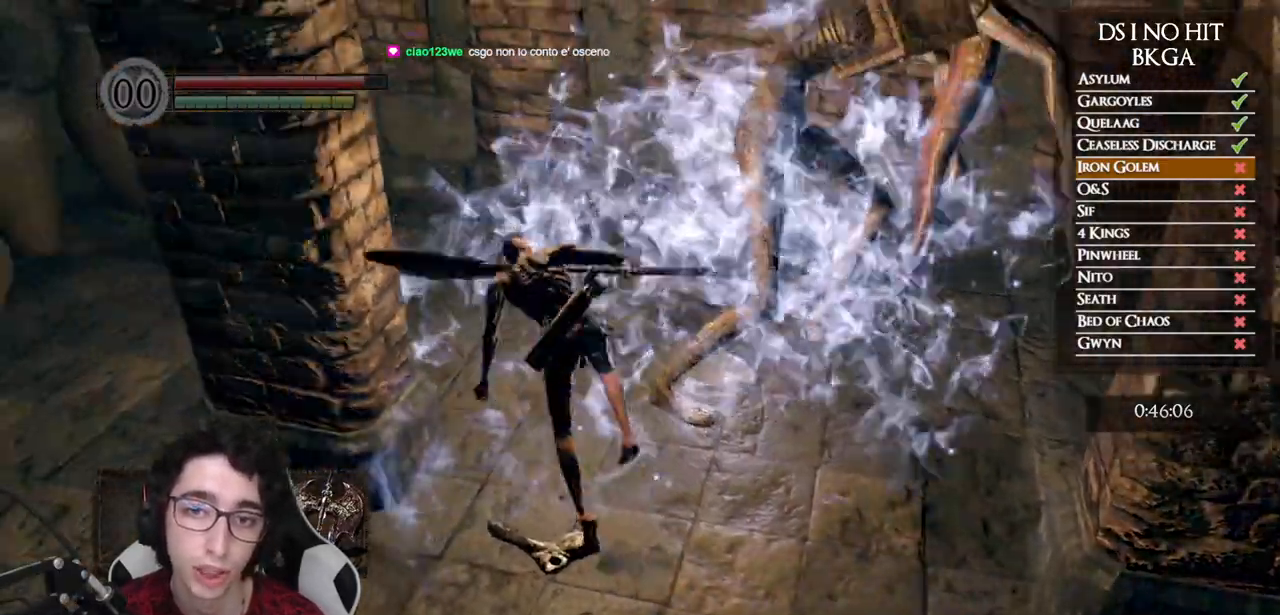
Gameplay with a controller (Xbox layout); each line is a JSON object with the inputs held at the frame after it. "events" lists button and stick changes between this image and that frame as [ms after this image, input, new state], when the widget could be followed in between.
{"buttons": [], "left_stick": "center", "right_stick": "center", "events": [[67, "B", "up"], [233, "left_stick", "center"]]}
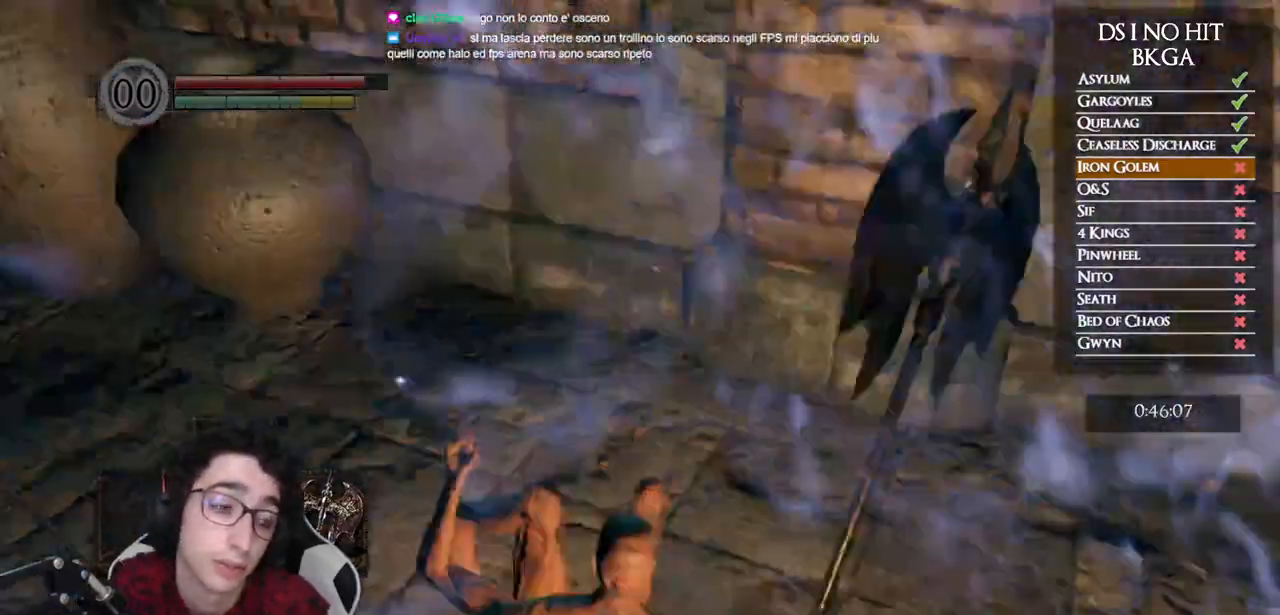
{"buttons": [], "left_stick": "center", "right_stick": "center", "events": []}
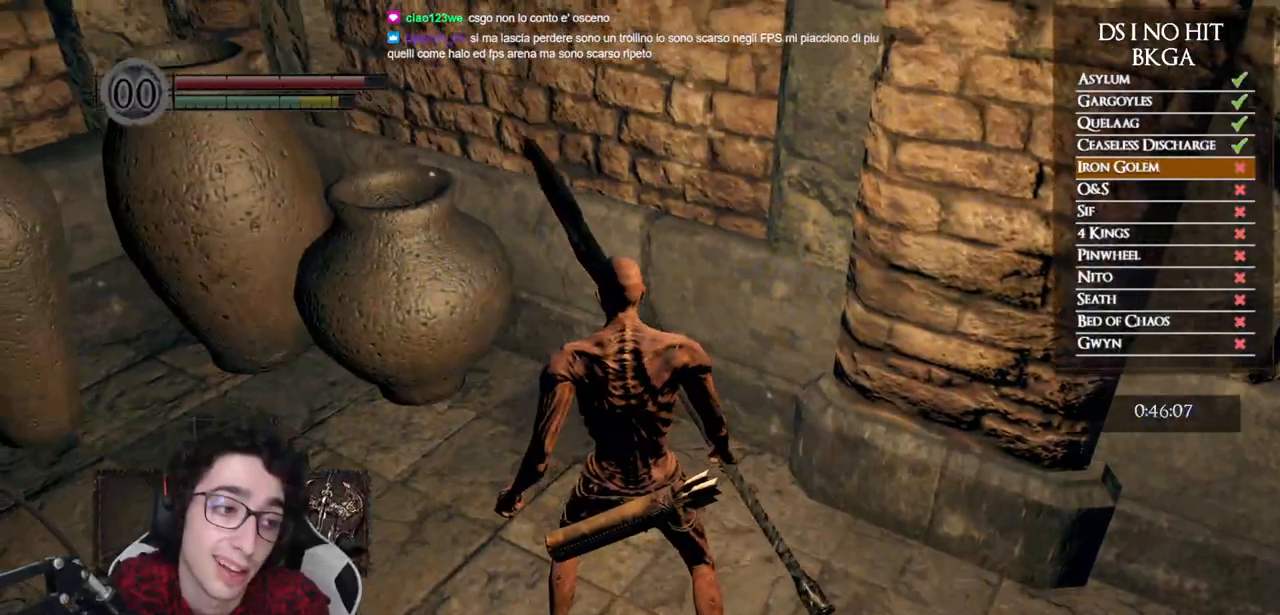
{"buttons": [], "left_stick": "center", "right_stick": "right", "events": [[500, "right_stick", "right"]]}
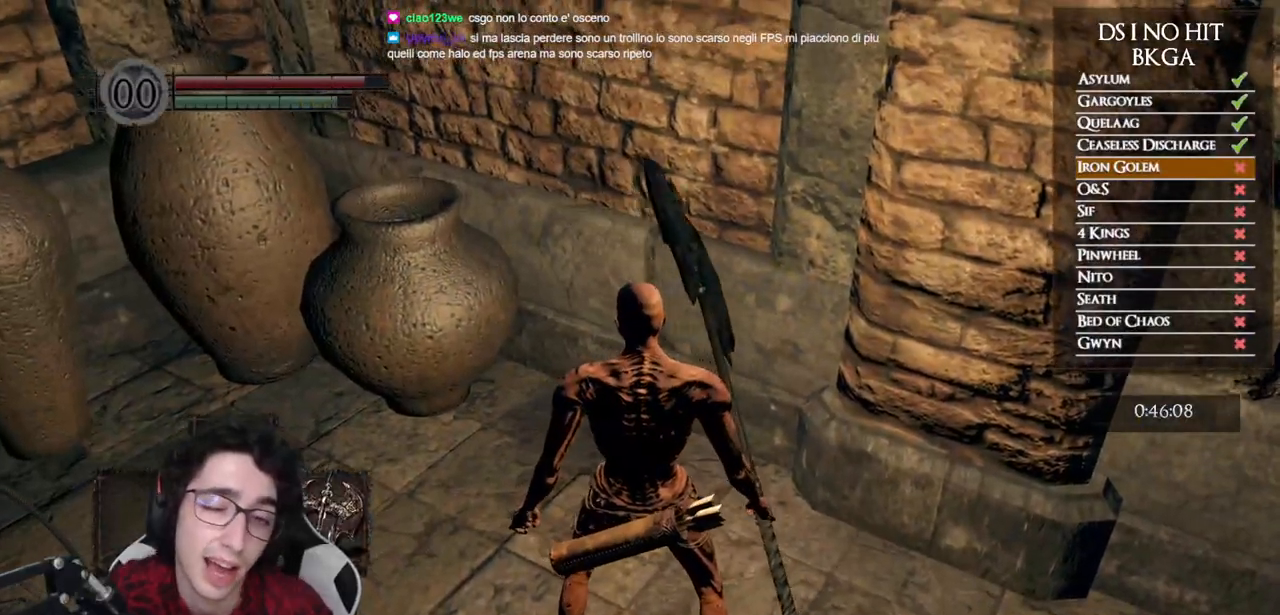
{"buttons": [], "left_stick": "right", "right_stick": "right", "events": [[67, "left_stick", "right"]]}
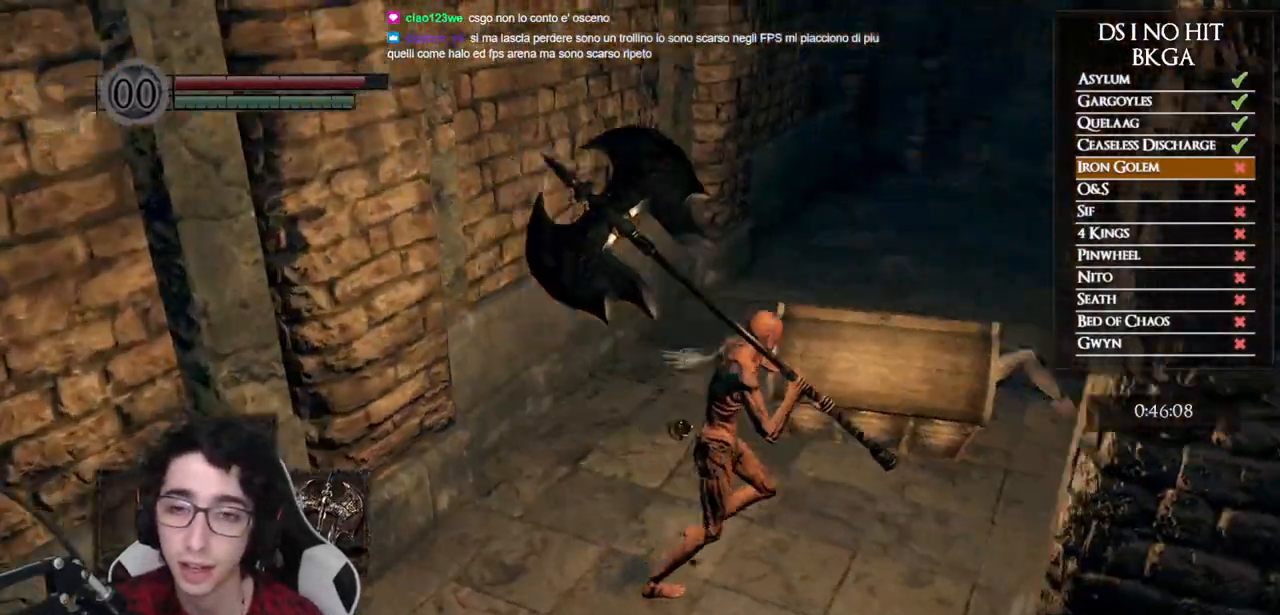
{"buttons": [], "left_stick": "up", "right_stick": "right", "events": [[83, "left_stick", "up"], [100, "right_stick", "center"], [250, "right_stick", "right"]]}
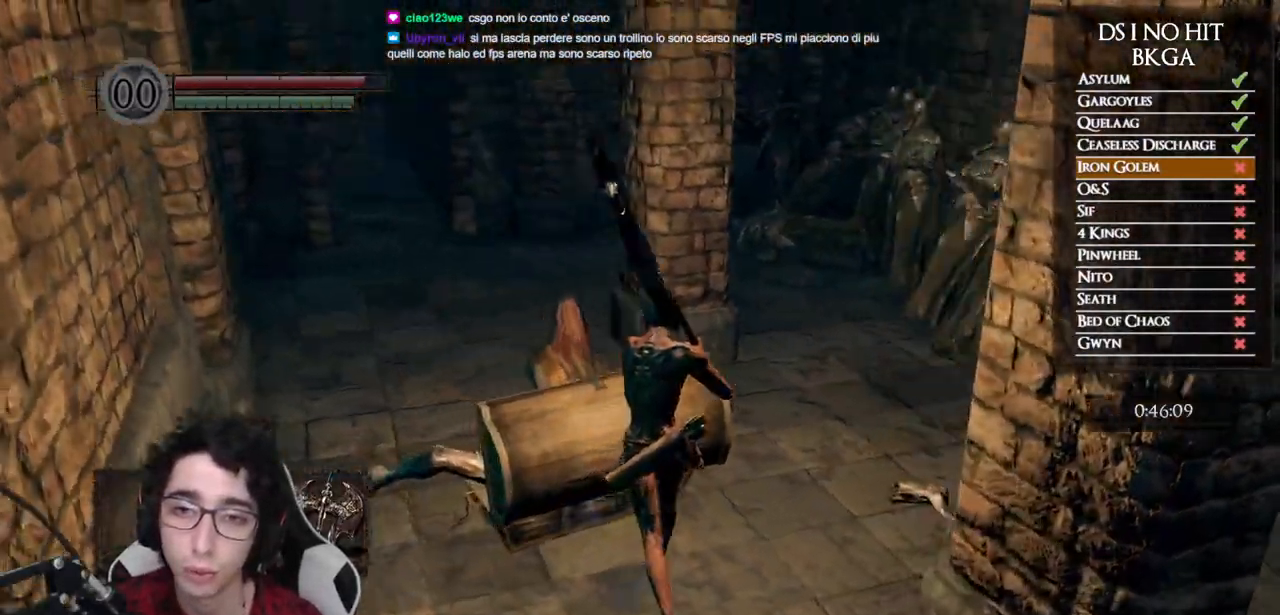
{"buttons": [], "left_stick": "center", "right_stick": "right", "events": [[50, "left_stick", "center"]]}
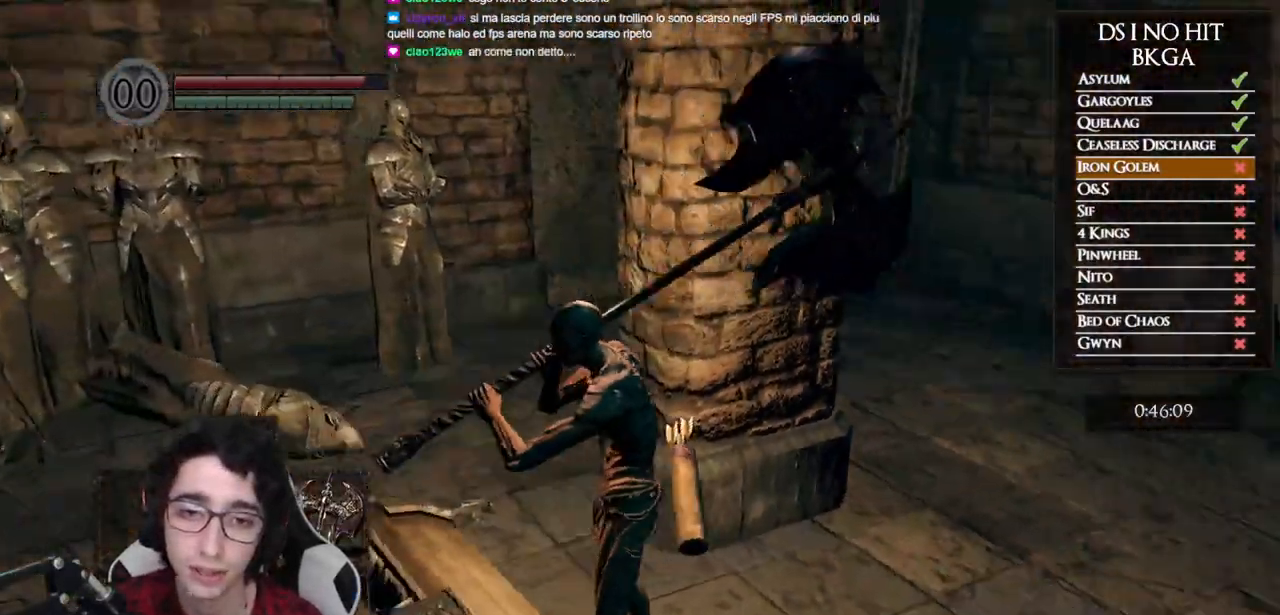
{"buttons": [], "left_stick": "center", "right_stick": "center", "events": [[117, "left_stick", "down"], [317, "left_stick", "center"], [317, "right_stick", "center"]]}
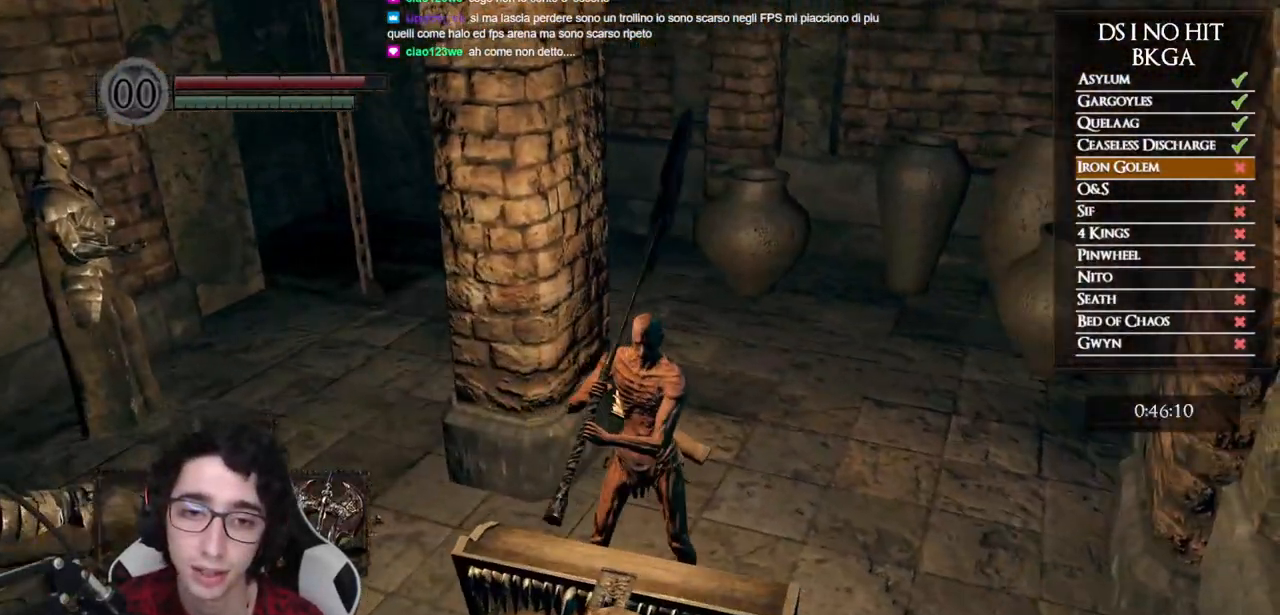
{"buttons": [], "left_stick": "down", "right_stick": "center", "events": [[67, "right_stick", "right"], [150, "left_stick", "down"], [433, "right_stick", "center"]]}
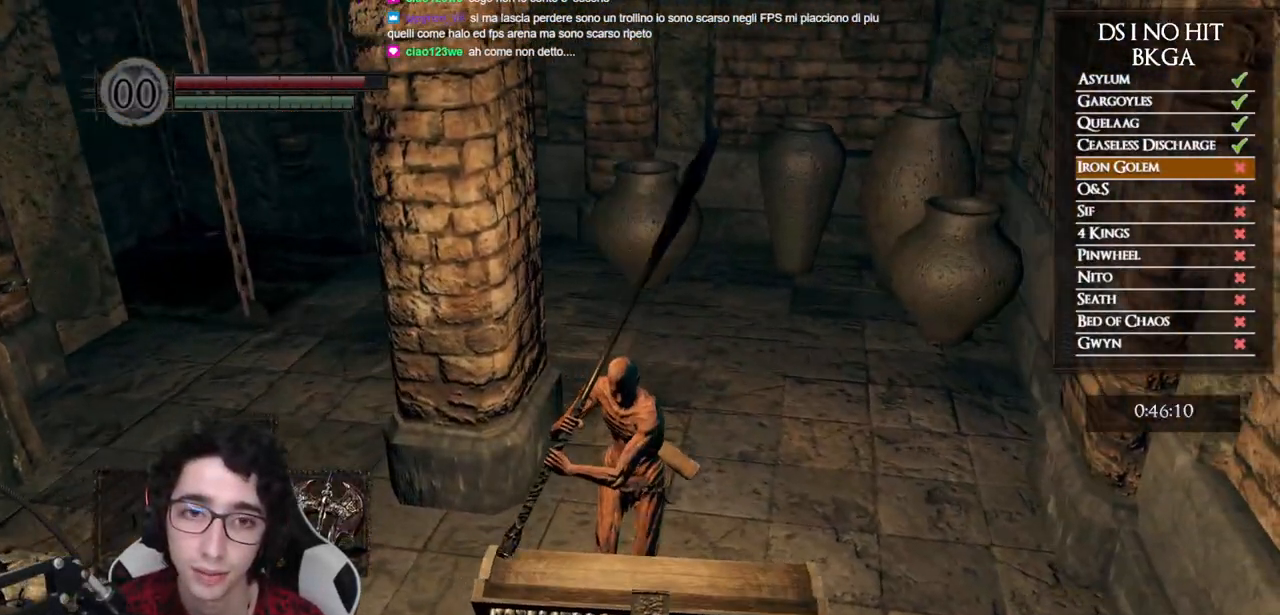
{"buttons": [], "left_stick": "down", "right_stick": "center", "events": []}
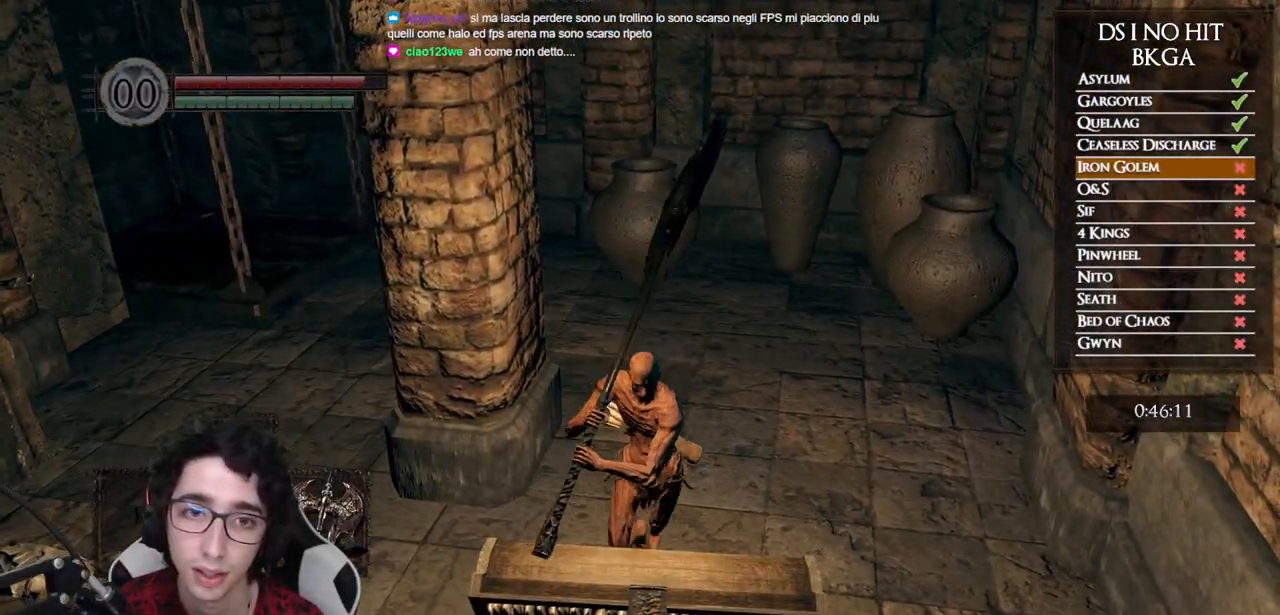
{"buttons": [], "left_stick": "down", "right_stick": "center", "events": [[200, "A", "down"], [283, "A", "up"], [367, "A", "down"], [450, "A", "up"]]}
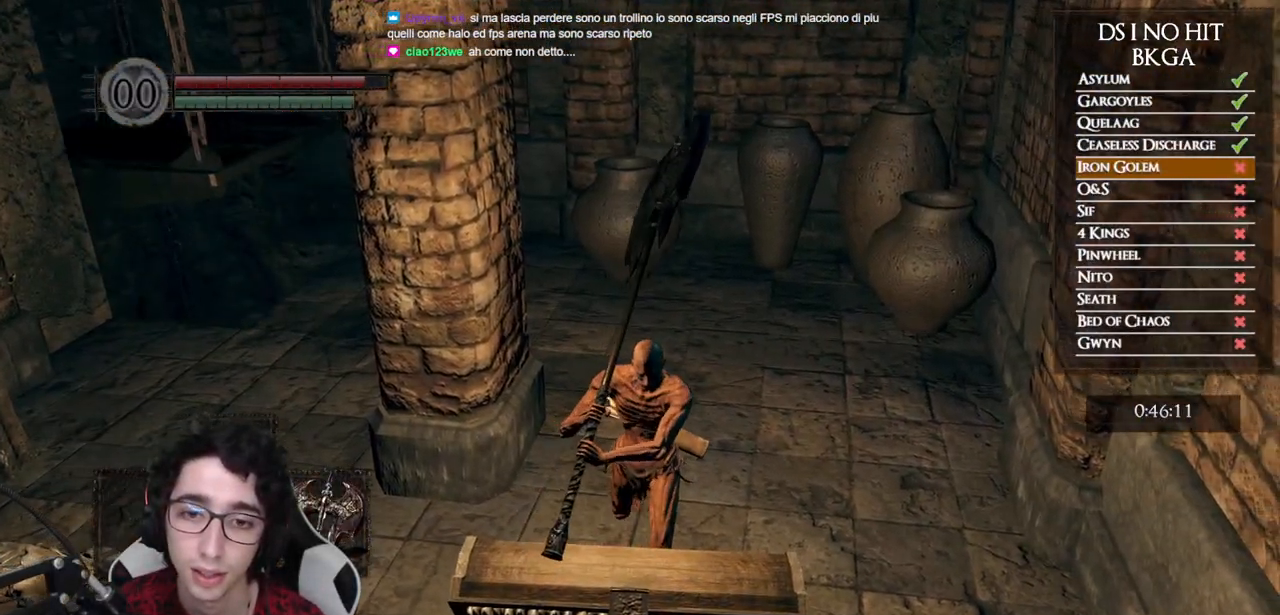
{"buttons": [], "left_stick": "down", "right_stick": "center", "events": [[17, "A", "down"], [100, "A", "up"], [183, "A", "down"], [283, "A", "up"], [333, "A", "down"], [450, "A", "up"]]}
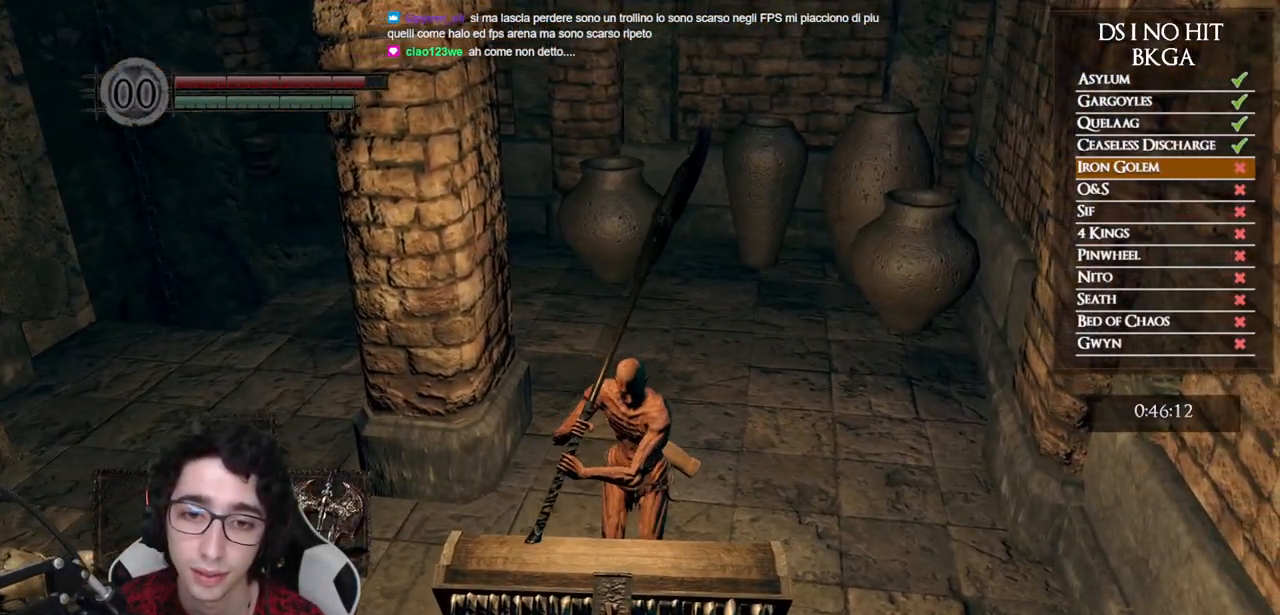
{"buttons": ["A"], "left_stick": "down", "right_stick": "center", "events": [[17, "A", "down"], [100, "A", "up"], [167, "A", "down"], [267, "A", "up"], [333, "A", "down"], [433, "A", "up"], [500, "A", "down"]]}
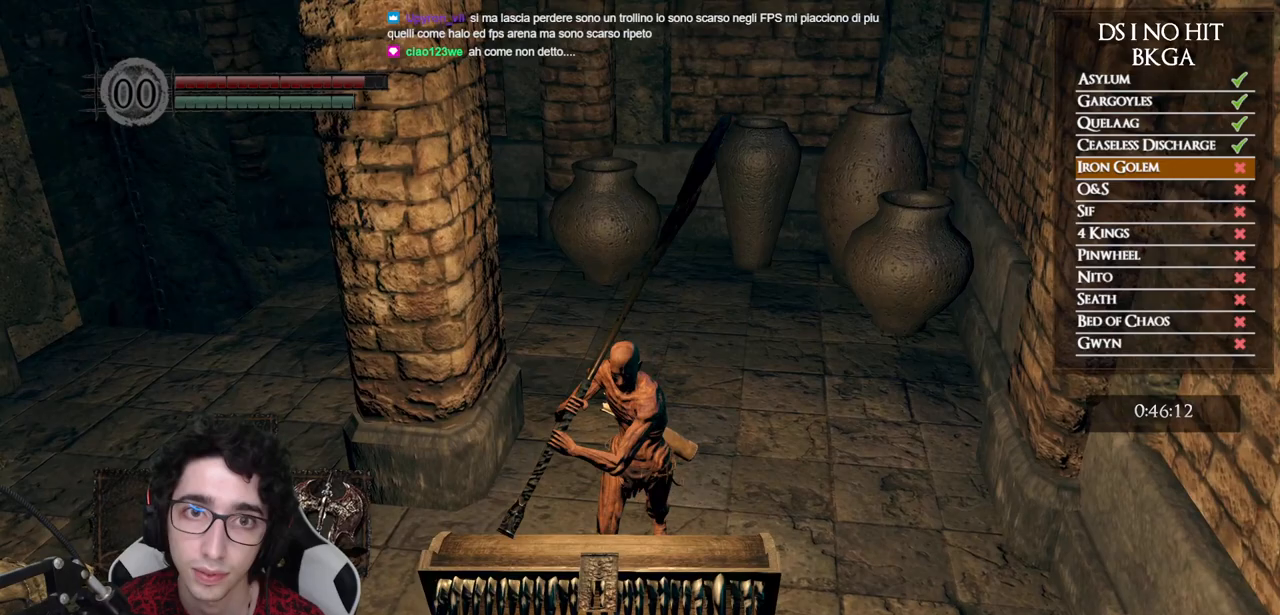
{"buttons": ["A"], "left_stick": "down", "right_stick": "center", "events": [[100, "A", "up"], [167, "A", "down"], [267, "A", "up"], [333, "A", "down"], [433, "A", "up"], [500, "A", "down"]]}
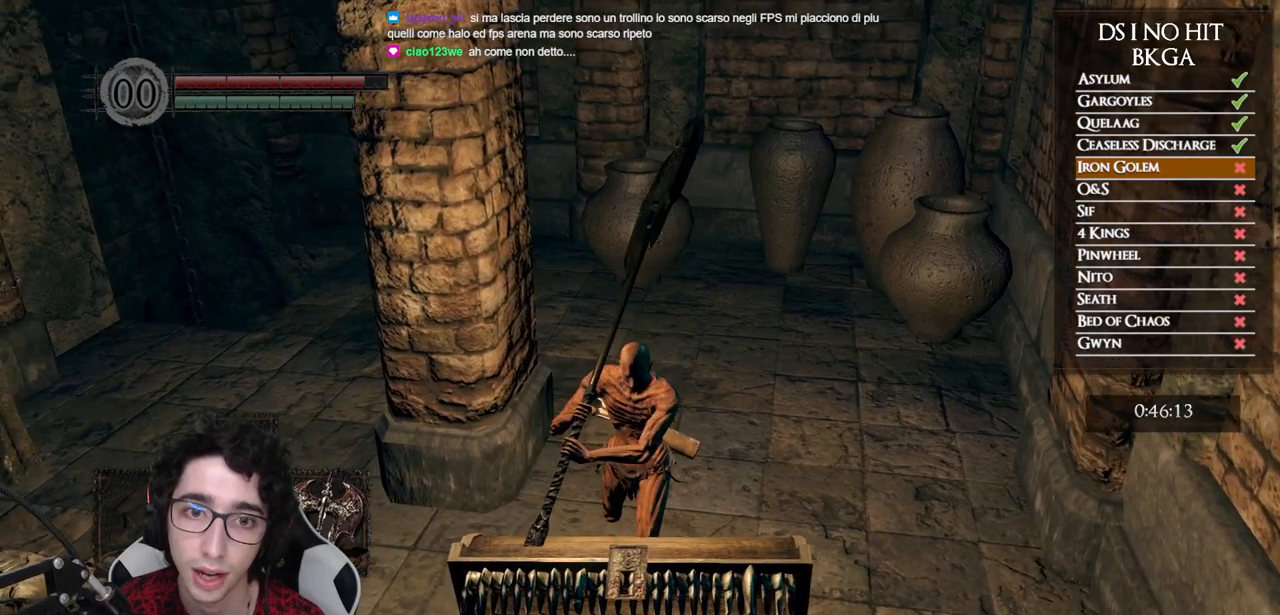
{"buttons": ["A"], "left_stick": "down", "right_stick": "center", "events": [[100, "A", "up"], [167, "A", "down"], [267, "A", "up"], [333, "A", "down"], [417, "A", "up"], [500, "A", "down"]]}
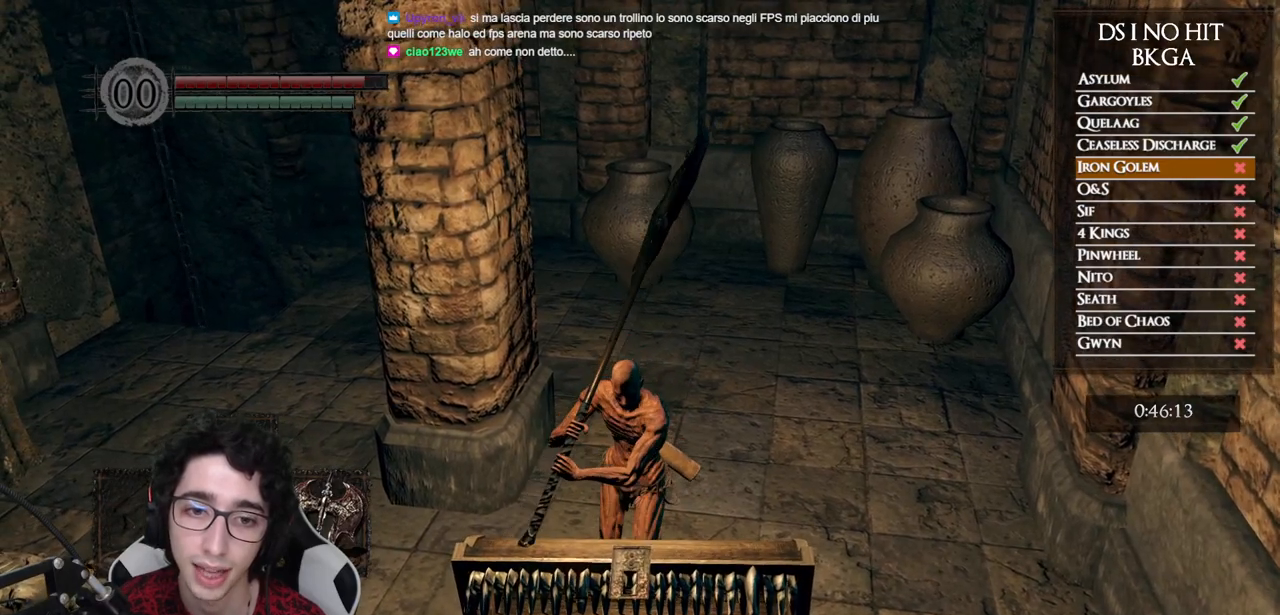
{"buttons": ["A"], "left_stick": "down", "right_stick": "center", "events": [[100, "A", "up"], [150, "A", "down"], [233, "A", "up"], [317, "A", "down"], [400, "A", "up"], [483, "A", "down"]]}
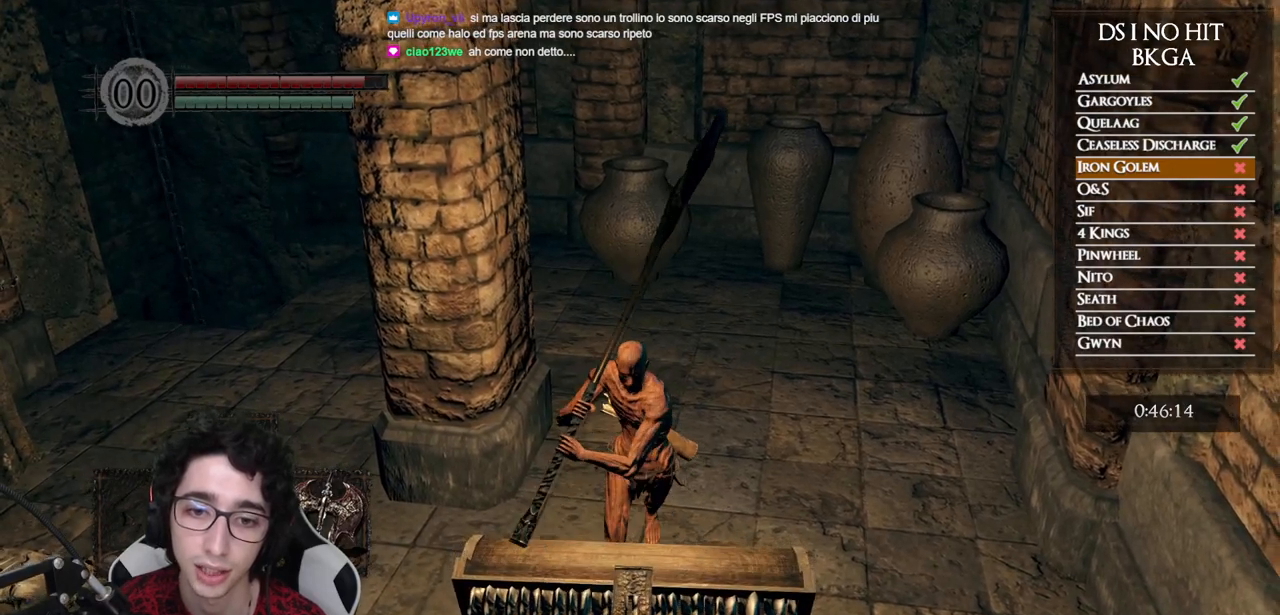
{"buttons": ["A"], "left_stick": "down", "right_stick": "center", "events": [[67, "A", "up"], [133, "A", "down"], [233, "A", "up"], [300, "A", "down"], [400, "A", "up"], [467, "A", "down"]]}
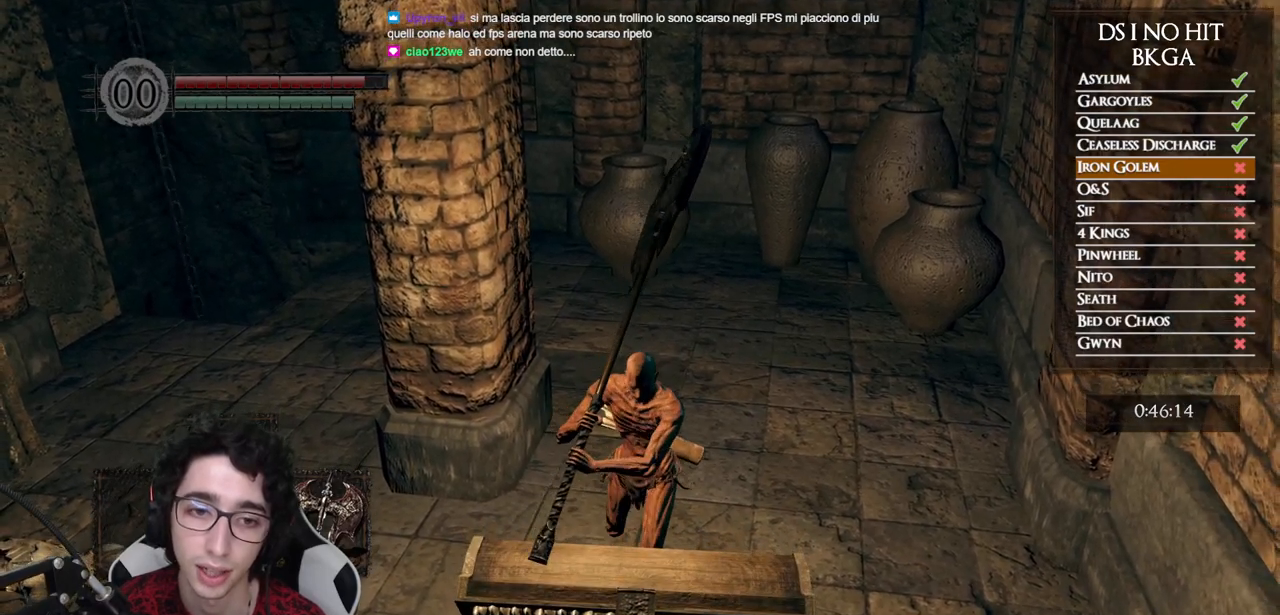
{"buttons": ["A"], "left_stick": "down", "right_stick": "center", "events": [[67, "A", "up"], [133, "A", "down"], [233, "A", "up"], [300, "A", "down"], [383, "A", "up"], [467, "A", "down"]]}
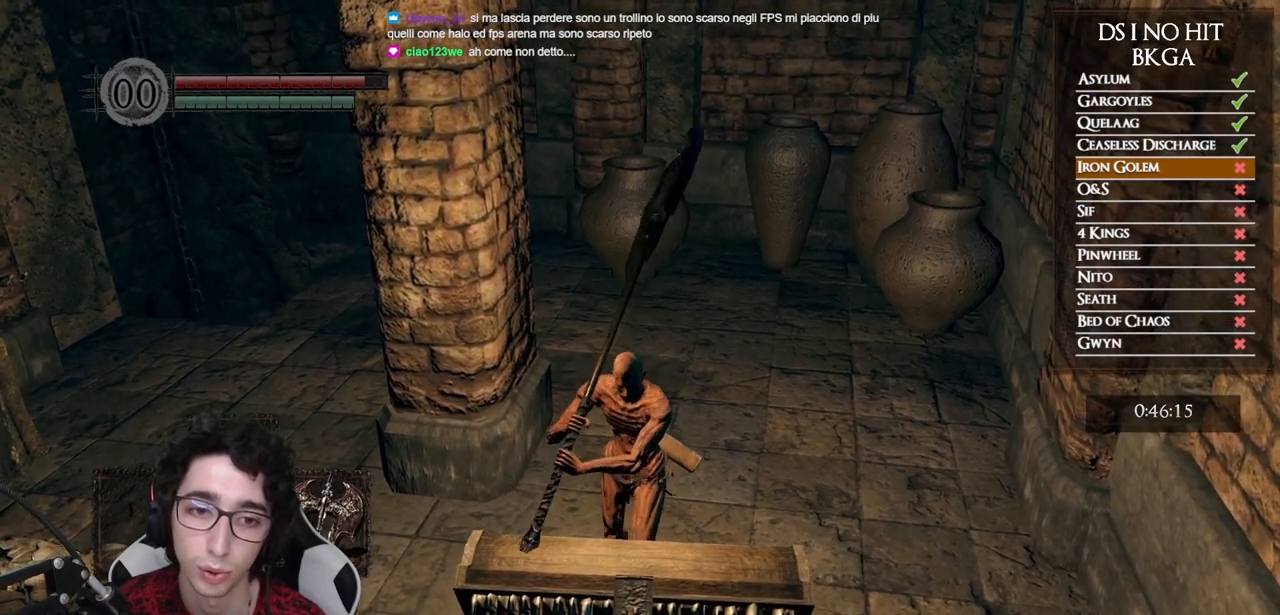
{"buttons": ["A"], "left_stick": "down", "right_stick": "center", "events": [[50, "A", "up"], [133, "A", "down"], [217, "A", "up"], [283, "A", "down"], [367, "A", "up"], [450, "A", "down"]]}
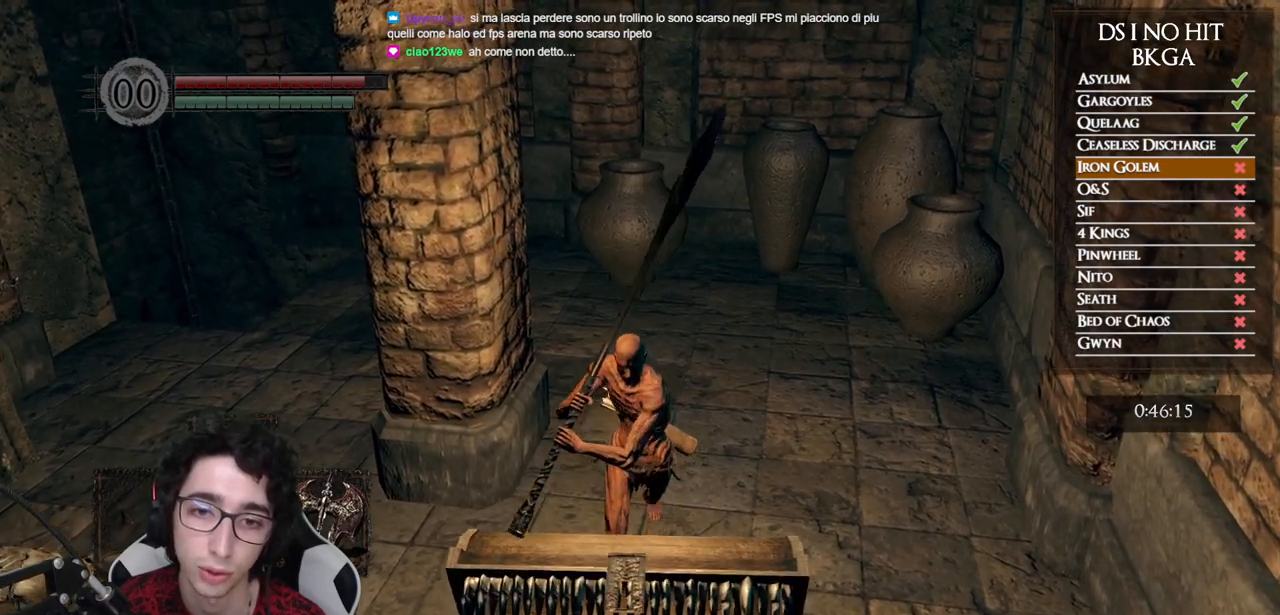
{"buttons": [], "left_stick": "down", "right_stick": "center", "events": [[17, "A", "up"], [317, "R1", "down"], [450, "R1", "up"]]}
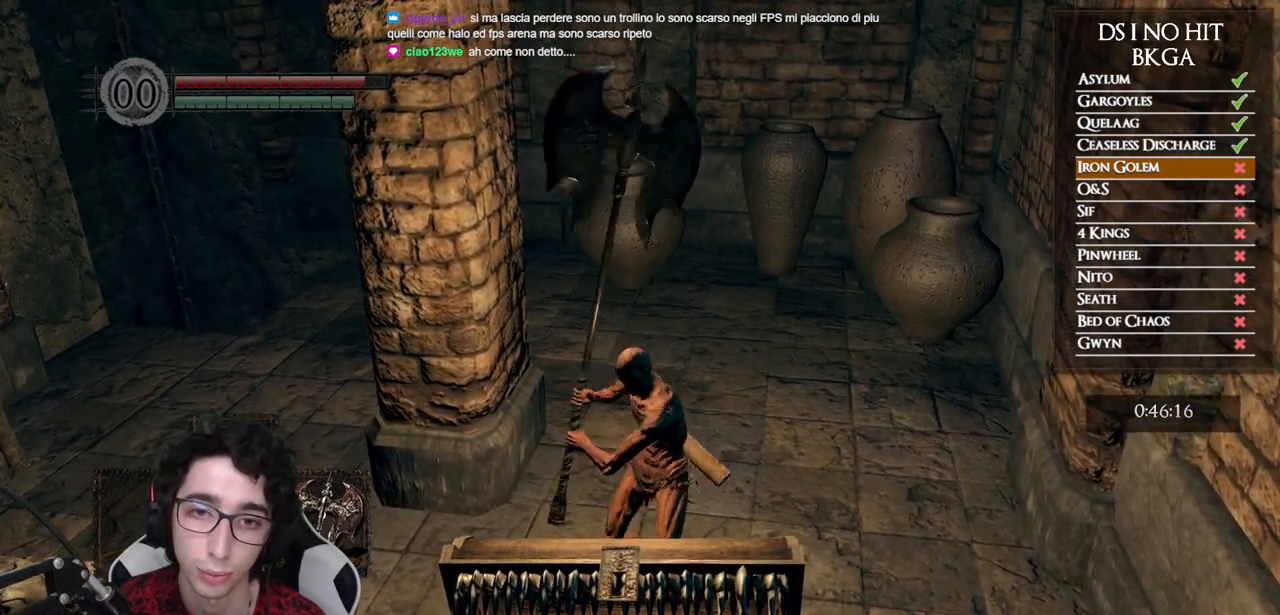
{"buttons": [], "left_stick": "down", "right_stick": "center", "events": []}
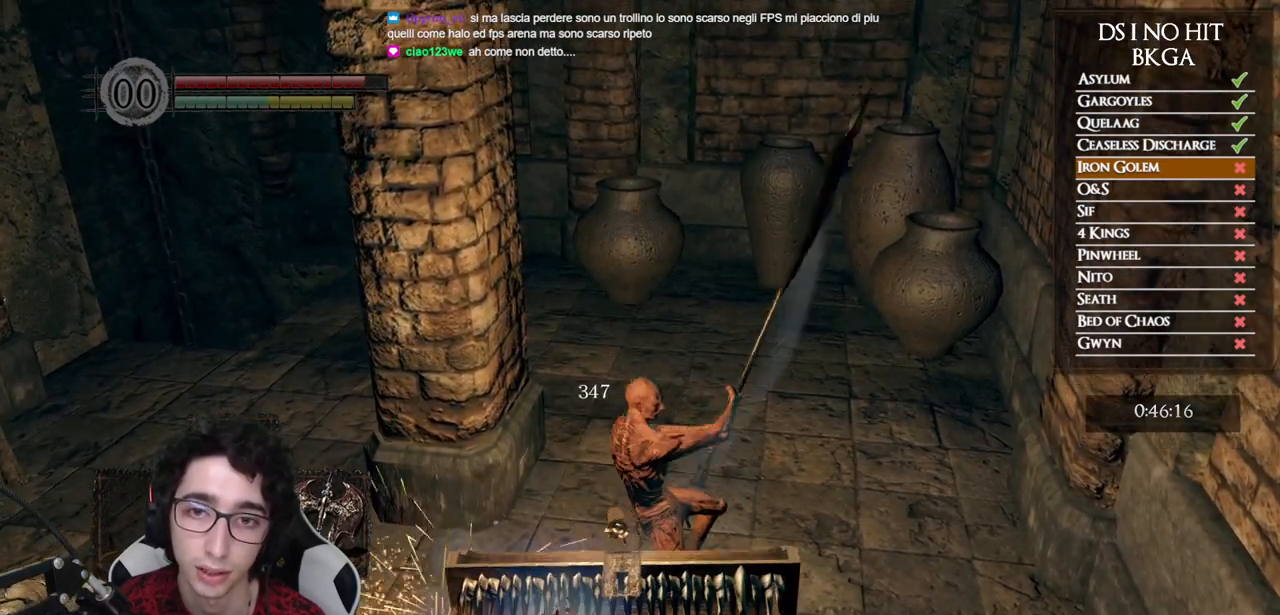
{"buttons": [], "left_stick": "center", "right_stick": "left", "events": [[117, "right_stick", "left"], [183, "left_stick", "center"]]}
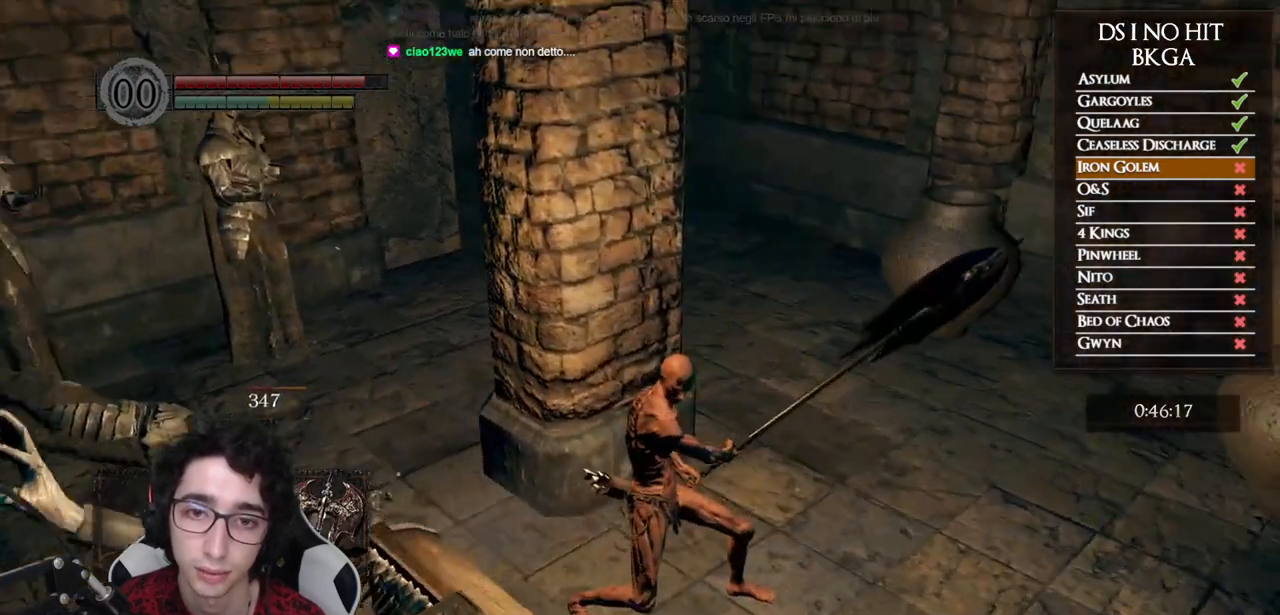
{"buttons": [], "left_stick": "right", "right_stick": "left", "events": [[117, "left_stick", "right"]]}
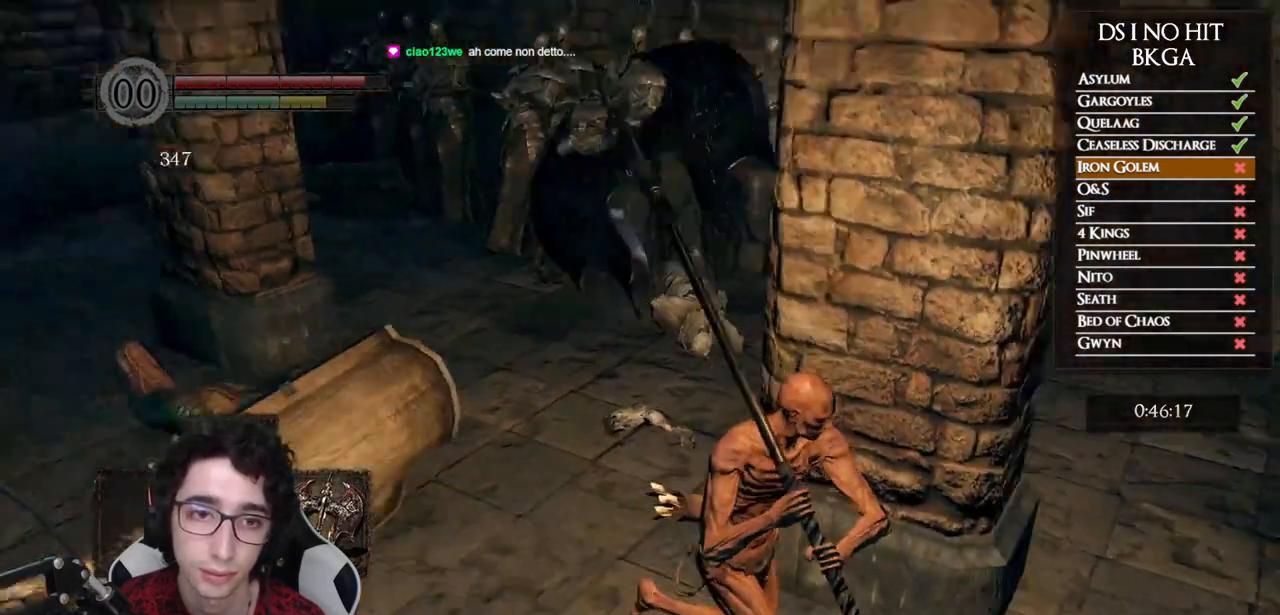
{"buttons": [], "left_stick": "down-left", "right_stick": "center", "events": [[33, "left_stick", "down-right"], [250, "left_stick", "down"], [500, "left_stick", "down-left"], [500, "right_stick", "center"]]}
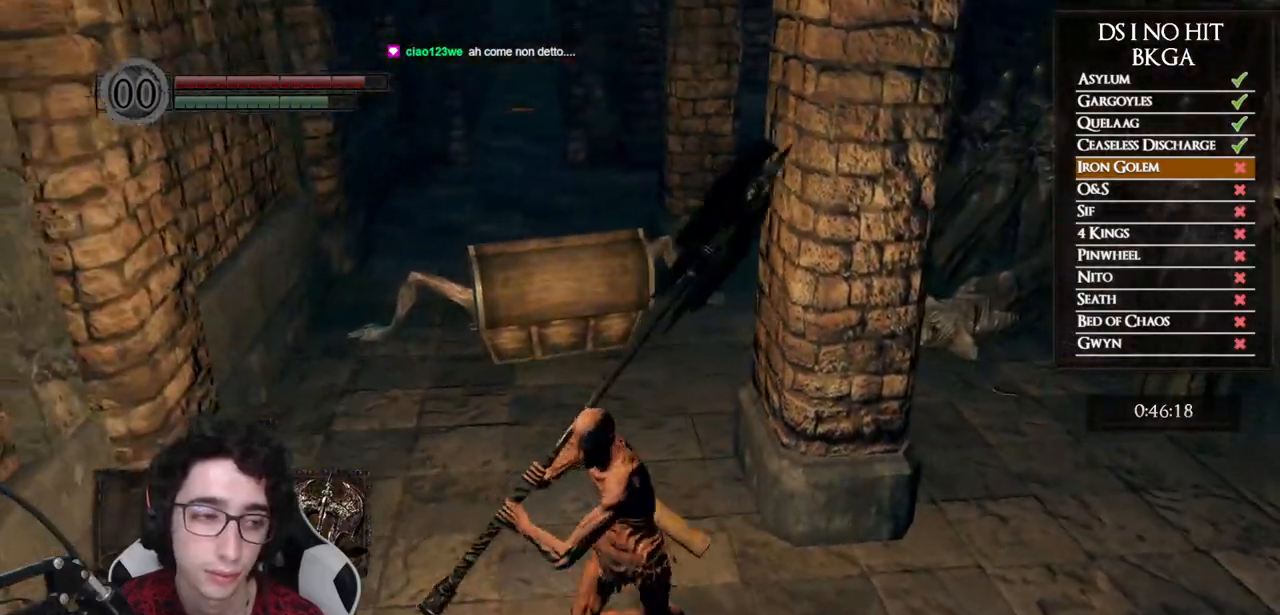
{"buttons": [], "left_stick": "center", "right_stick": "center", "events": [[150, "left_stick", "up-left"], [300, "left_stick", "center"], [333, "right_stick", "right"], [467, "right_stick", "center"]]}
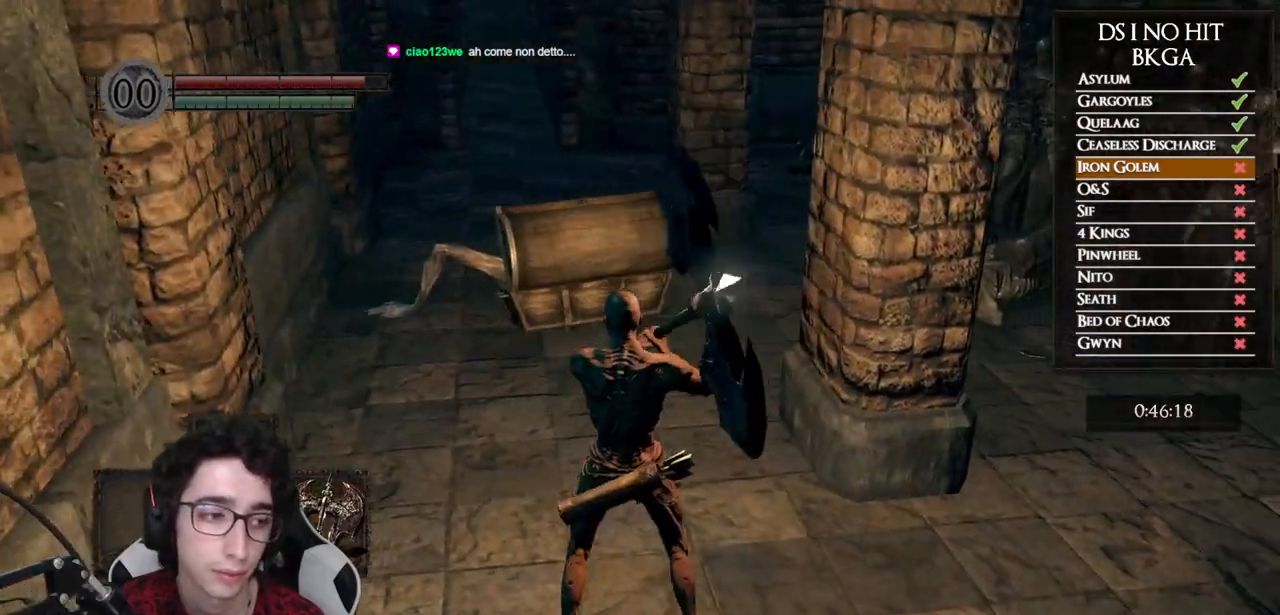
{"buttons": [], "left_stick": "center", "right_stick": "center", "events": [[200, "left_stick", "up"], [317, "left_stick", "center"]]}
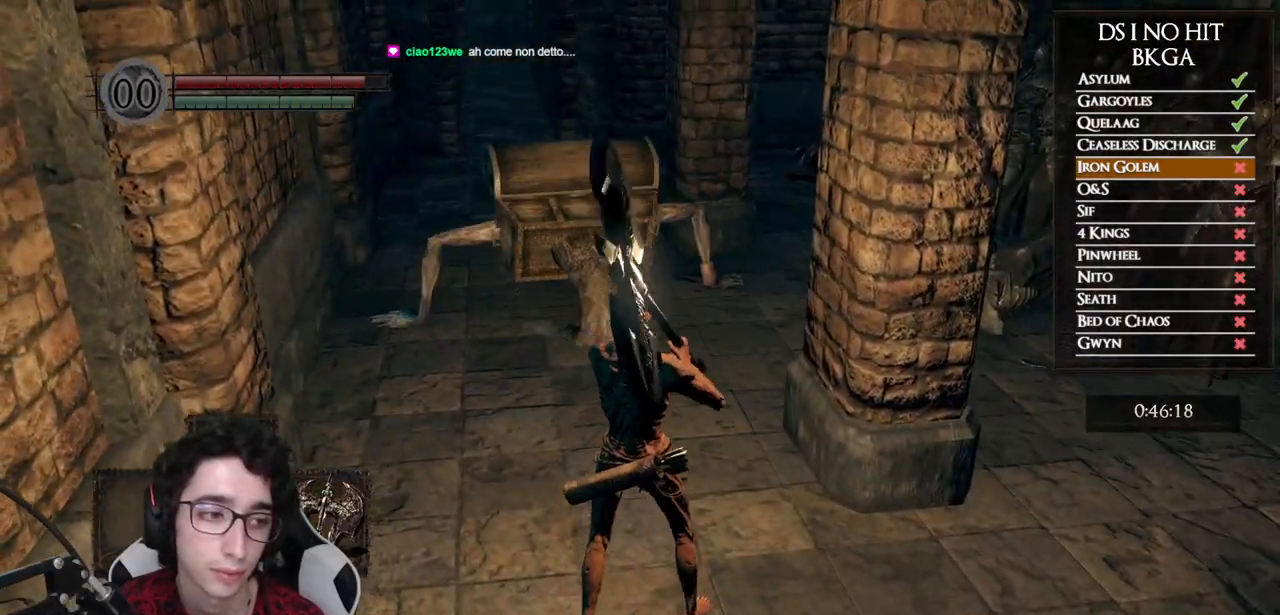
{"buttons": [], "left_stick": "up", "right_stick": "center", "events": [[233, "left_stick", "up"]]}
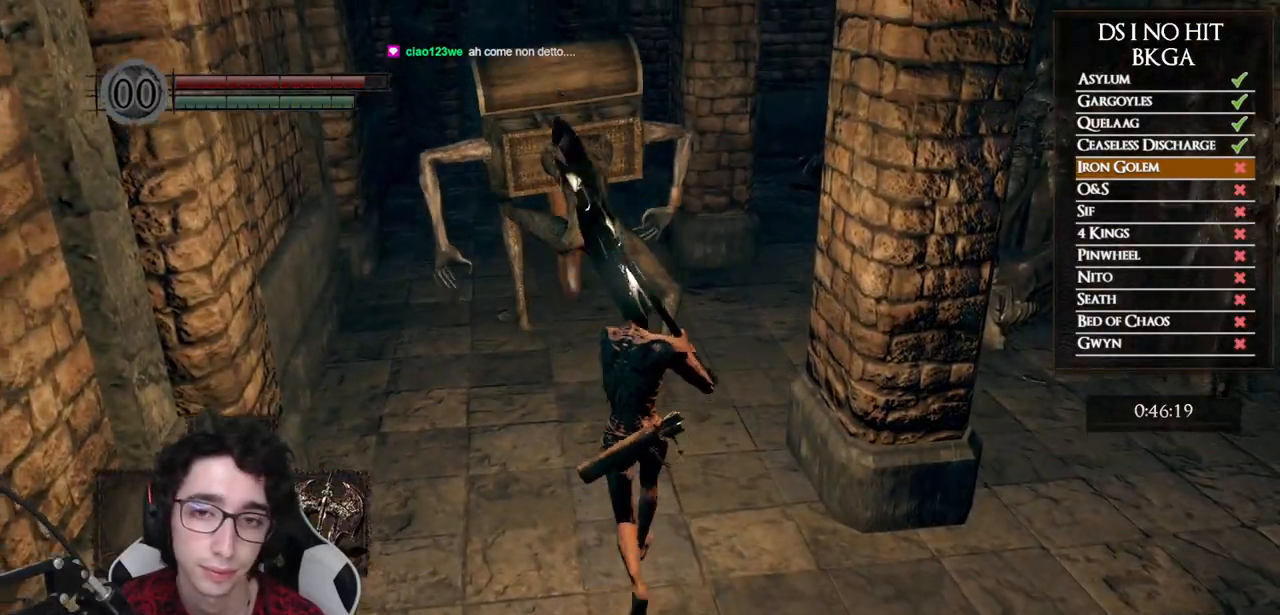
{"buttons": [], "left_stick": "up", "right_stick": "center", "events": [[50, "X", "down"], [183, "X", "up"], [317, "right_stick", "down"], [433, "right_stick", "center"]]}
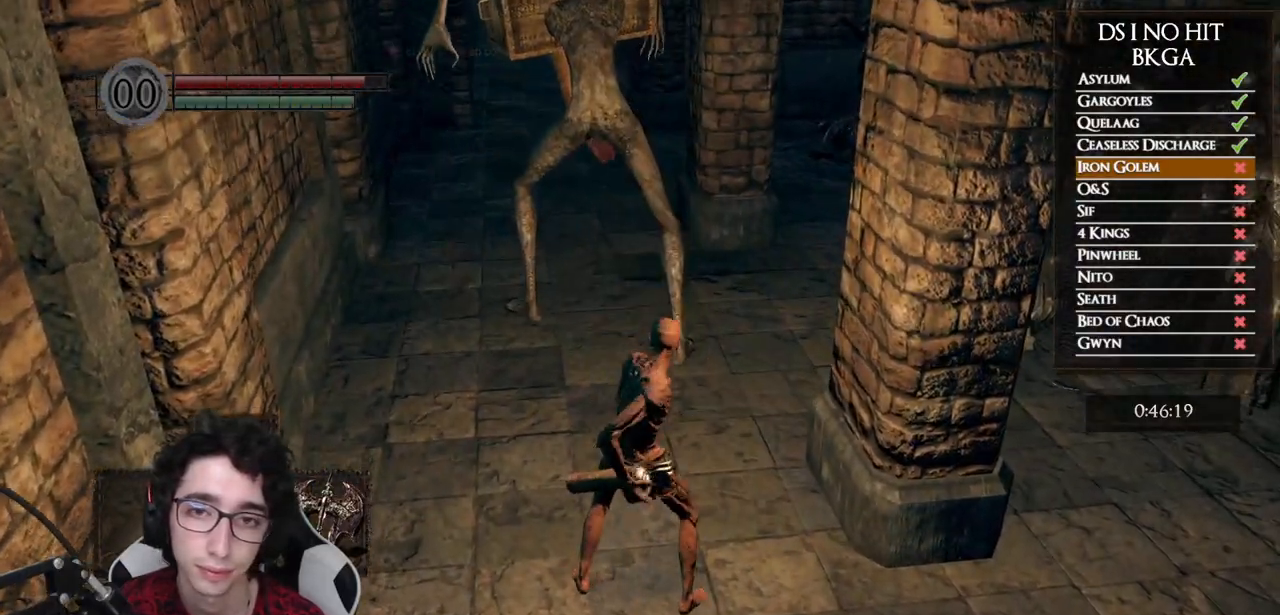
{"buttons": [], "left_stick": "up", "right_stick": "down", "events": [[450, "right_stick", "down"]]}
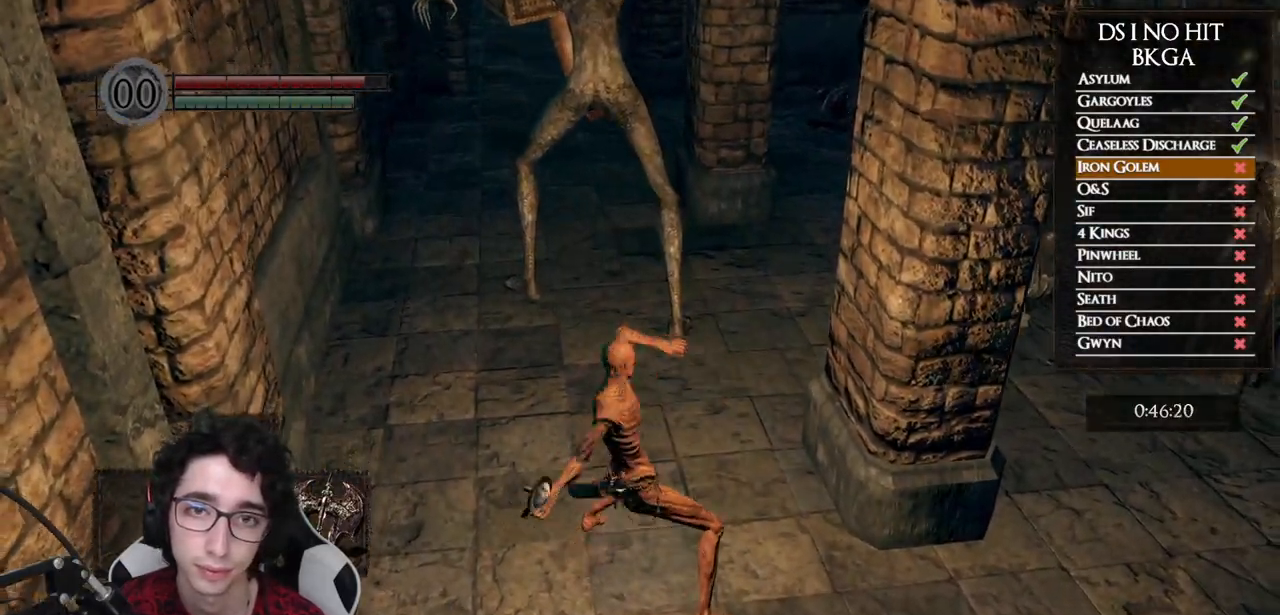
{"buttons": [], "left_stick": "up", "right_stick": "center", "events": [[50, "right_stick", "center"]]}
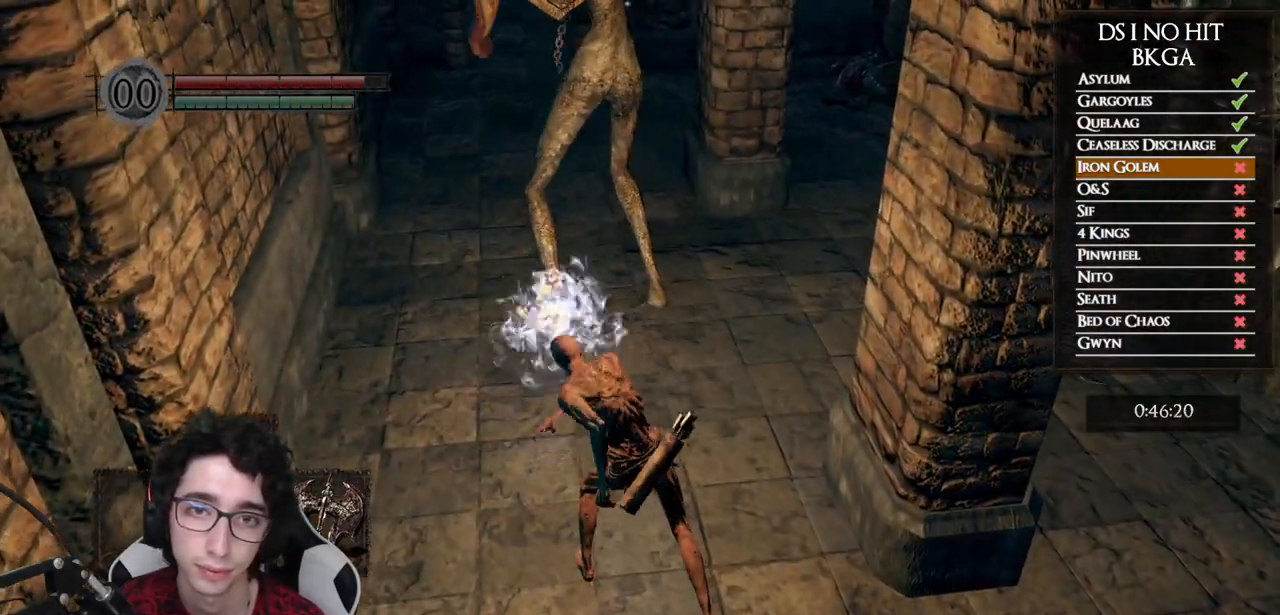
{"buttons": [], "left_stick": "up", "right_stick": "center", "events": [[317, "right_stick", "right"], [417, "right_stick", "center"]]}